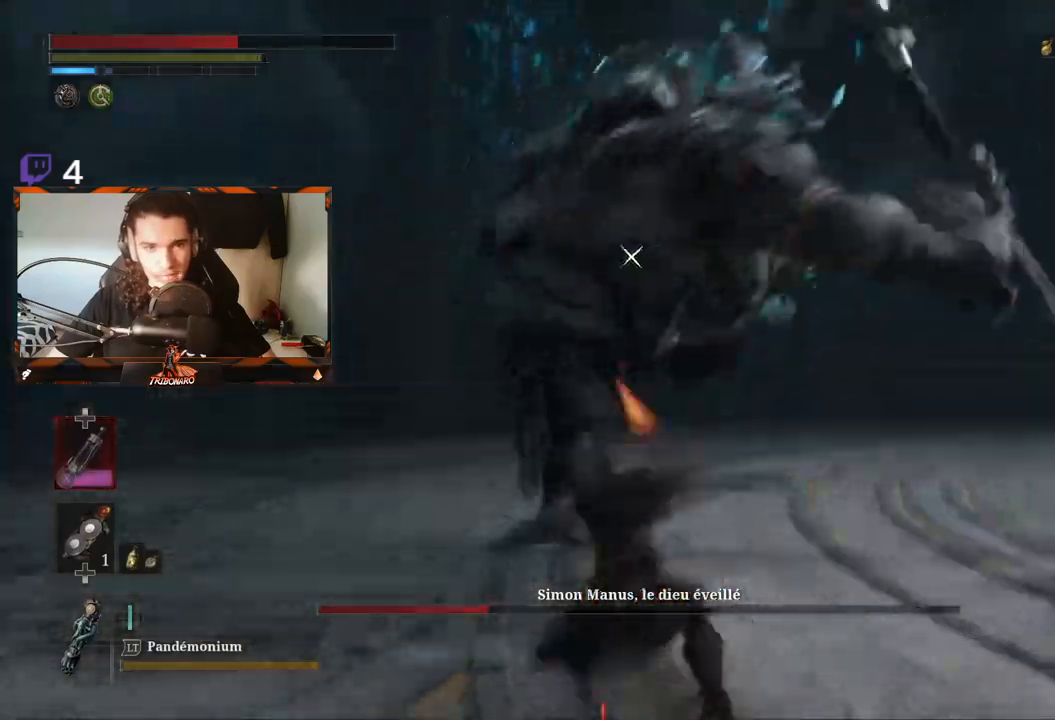
Gameplay with a controller (Xbox layout); each line is a JSON object with the inputs held at the frame after it. "events" lists button and stick changes between this image and that frame as [ms after this image, input, new state], when the widget could be followed in between.
{"buttons": ["R1"], "left_stick": "up-left", "right_stick": "center", "events": [[17, "L2", "down"], [83, "L2", "up"], [150, "R2", "up"], [267, "R1", "down"], [350, "B", "up"], [350, "R1", "up"], [400, "left_stick", "up-left"], [417, "R1", "down"]]}
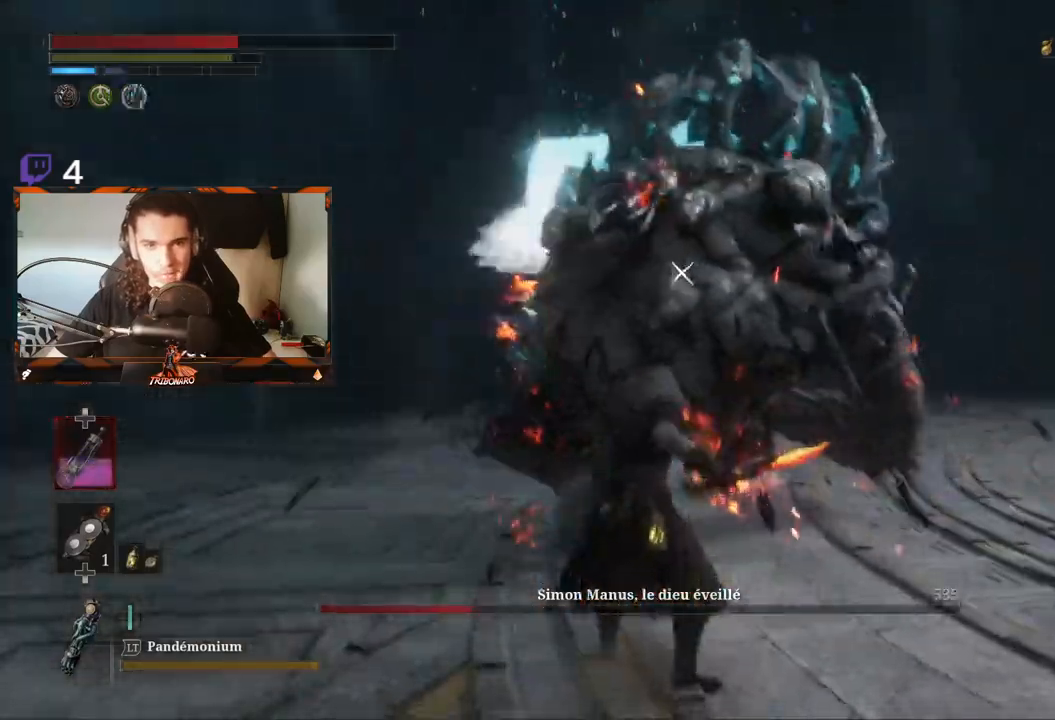
{"buttons": [], "left_stick": "up", "right_stick": "center", "events": [[33, "R1", "up"], [83, "R1", "down"], [167, "left_stick", "up"], [200, "R1", "up"]]}
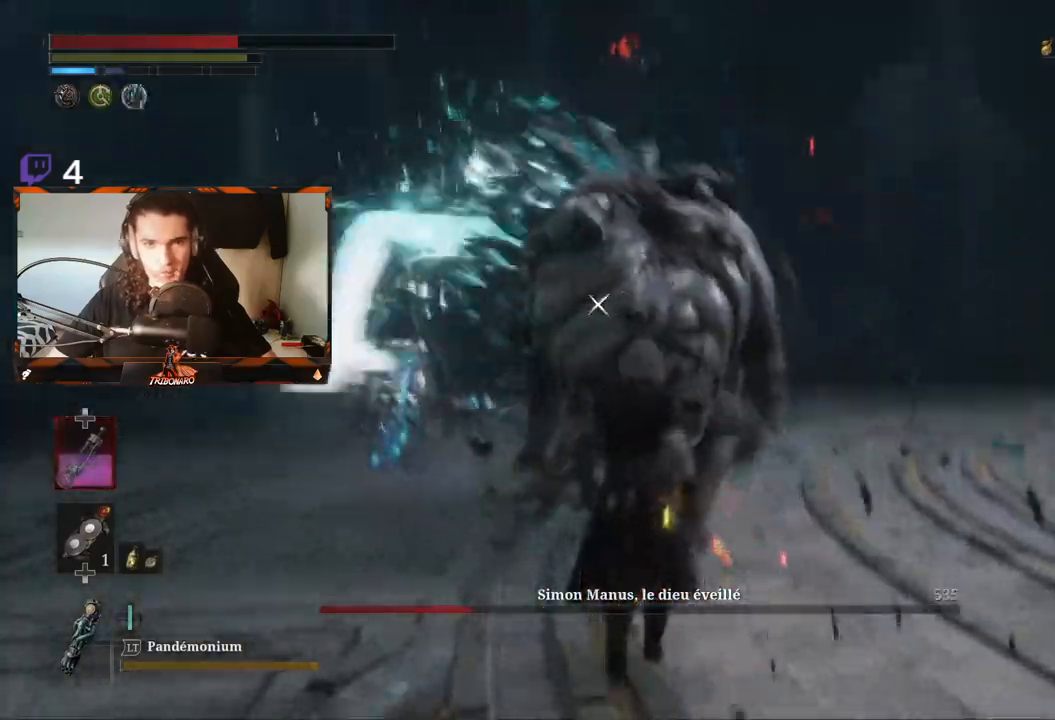
{"buttons": ["L1"], "left_stick": "up-right", "right_stick": "center"}
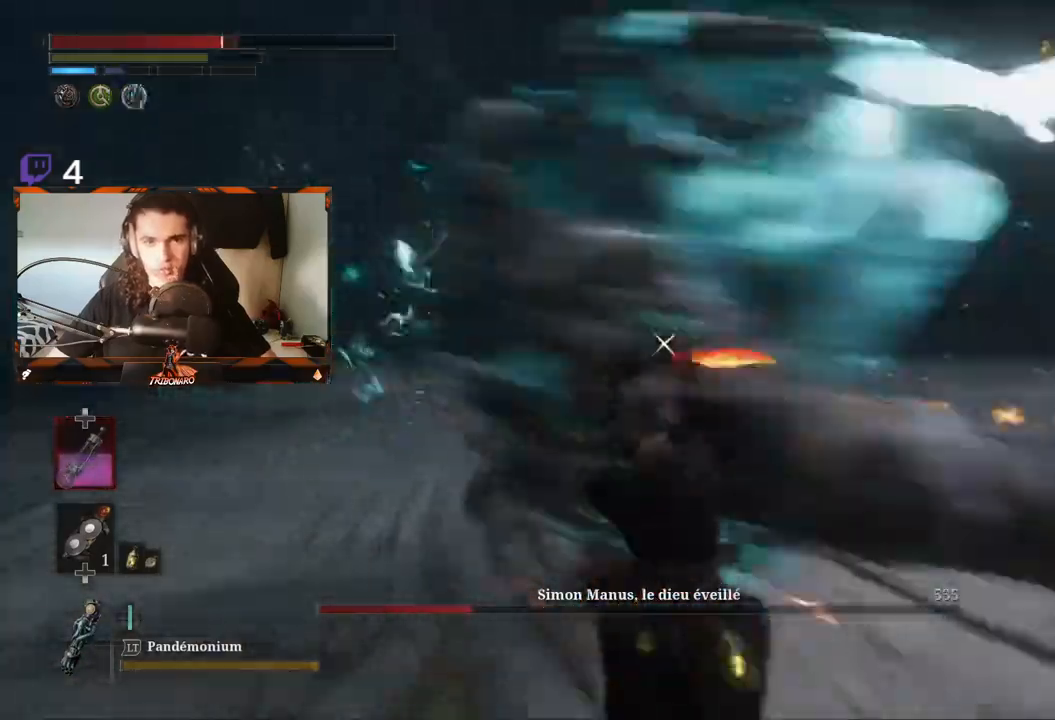
{"buttons": [], "left_stick": "up-right", "right_stick": "center", "events": [[167, "L1", "up"]]}
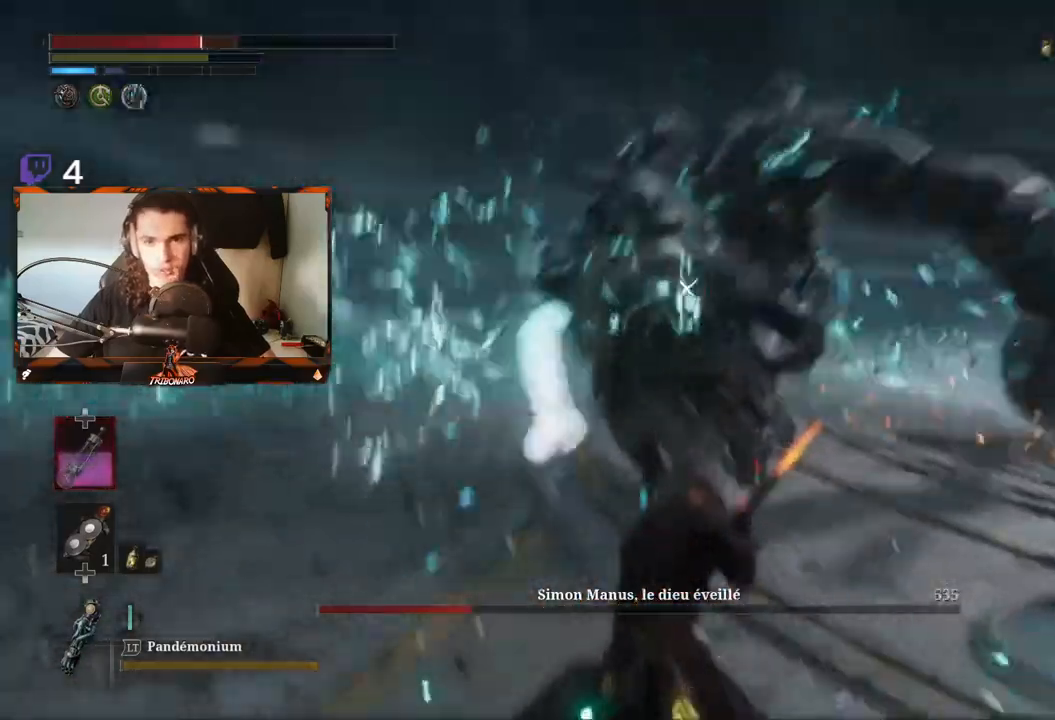
{"buttons": ["B"], "left_stick": "up-left", "right_stick": "center", "events": [[350, "L2", "down"], [383, "B", "down"], [400, "L2", "up"], [417, "left_stick", "up-left"]]}
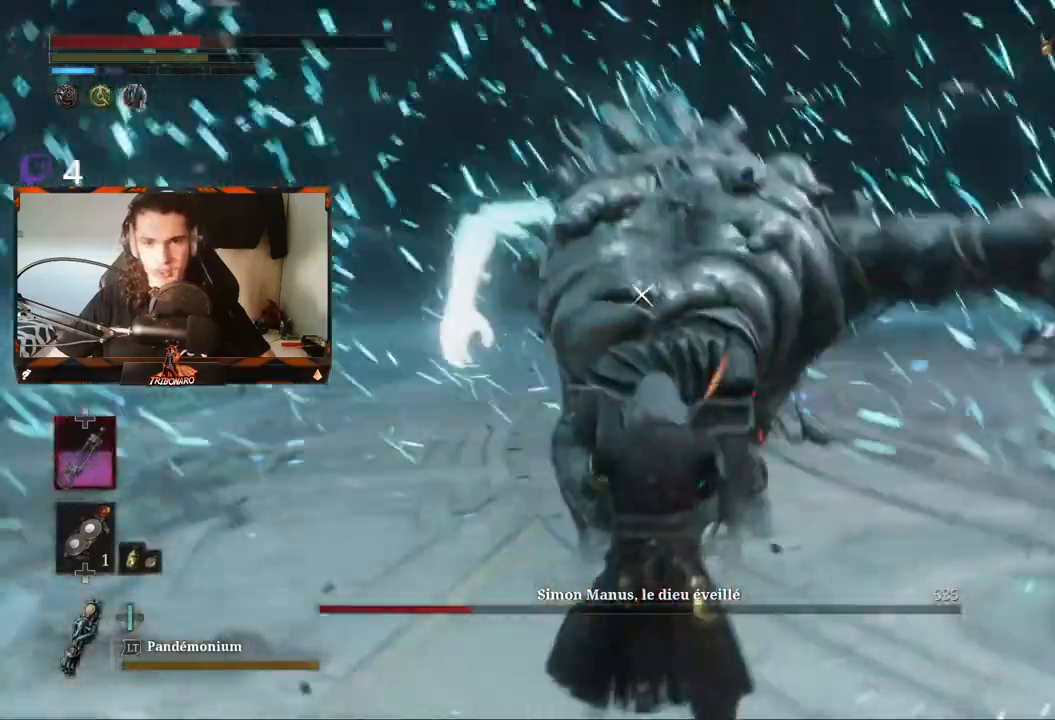
{"buttons": ["B"], "left_stick": "up-left", "right_stick": "center", "events": []}
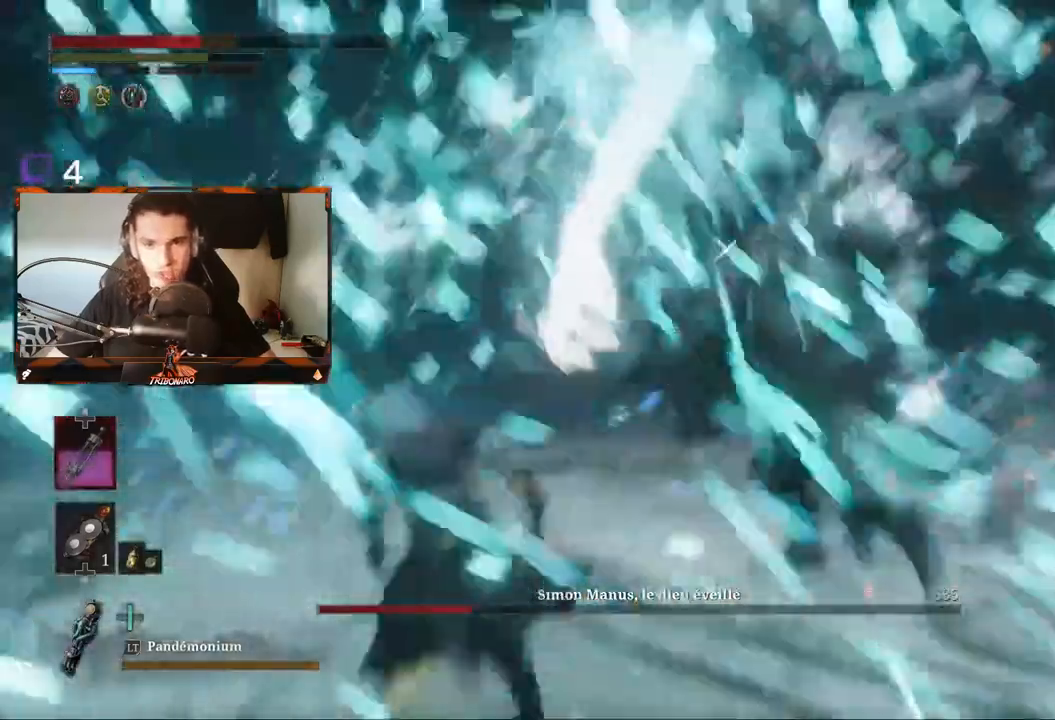
{"buttons": ["B"], "left_stick": "left", "right_stick": "center", "events": [[483, "left_stick", "left"]]}
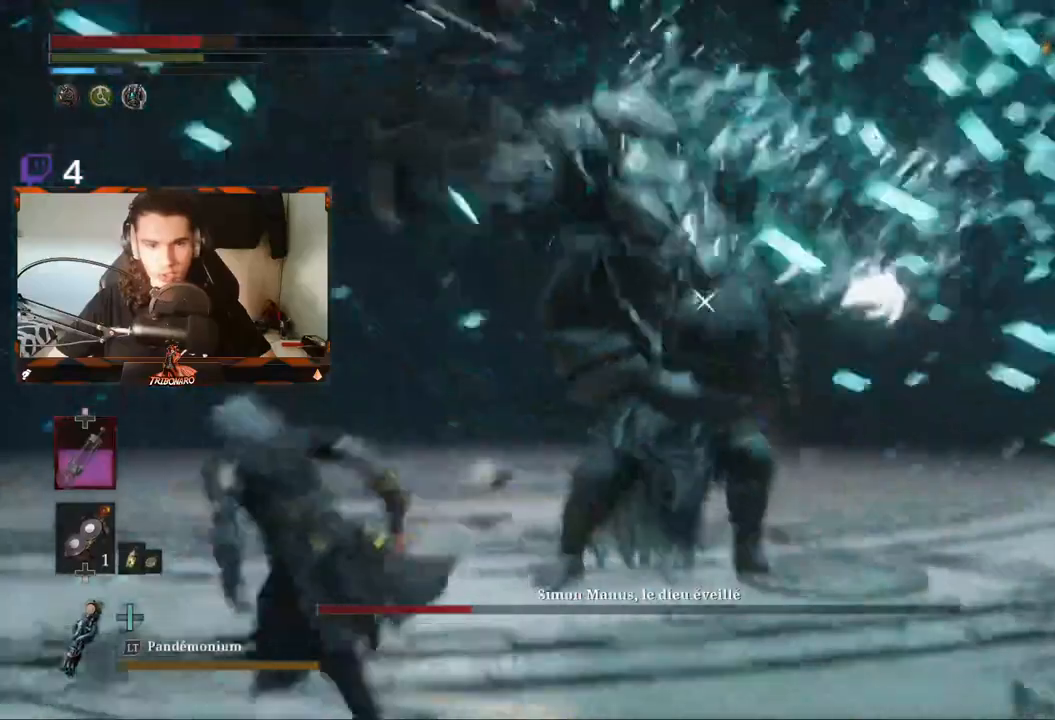
{"buttons": ["B"], "left_stick": "left", "right_stick": "center", "events": []}
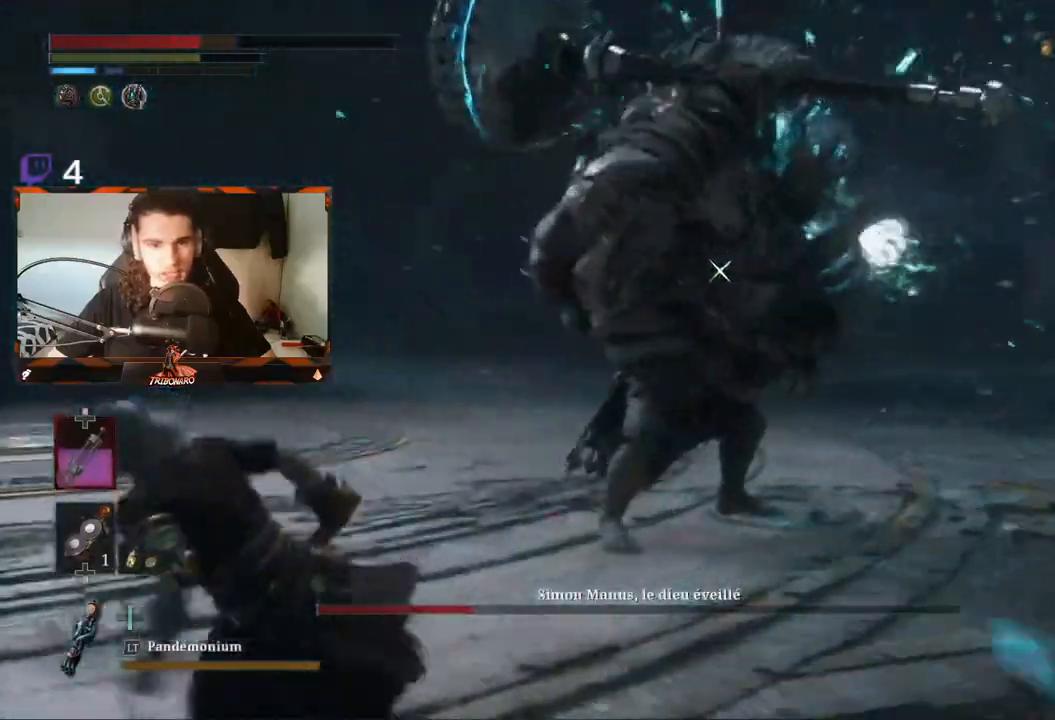
{"buttons": ["B"], "left_stick": "left", "right_stick": "center", "events": []}
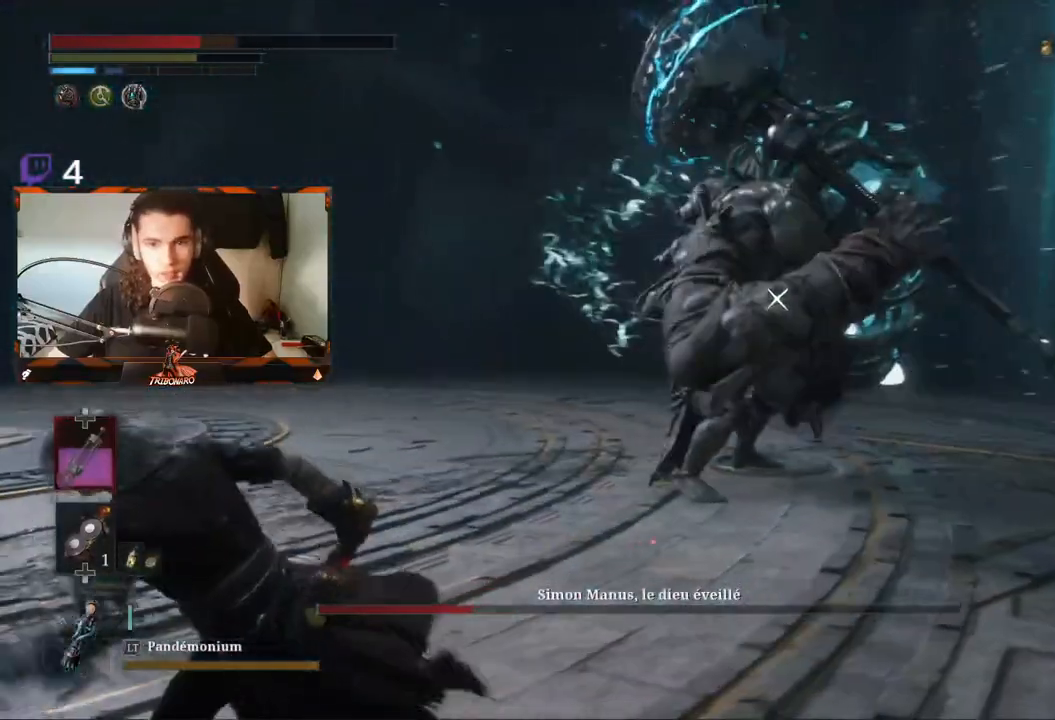
{"buttons": ["B"], "left_stick": "down-left", "right_stick": "center", "events": [[217, "left_stick", "down-left"]]}
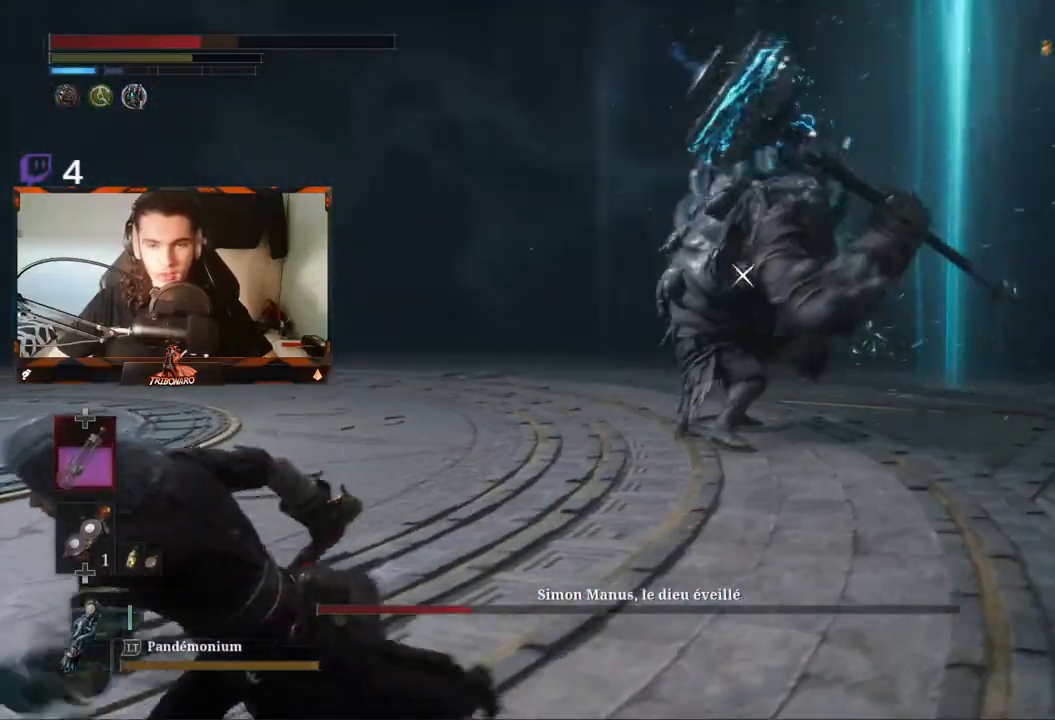
{"buttons": ["B"], "left_stick": "down-left", "right_stick": "center", "events": []}
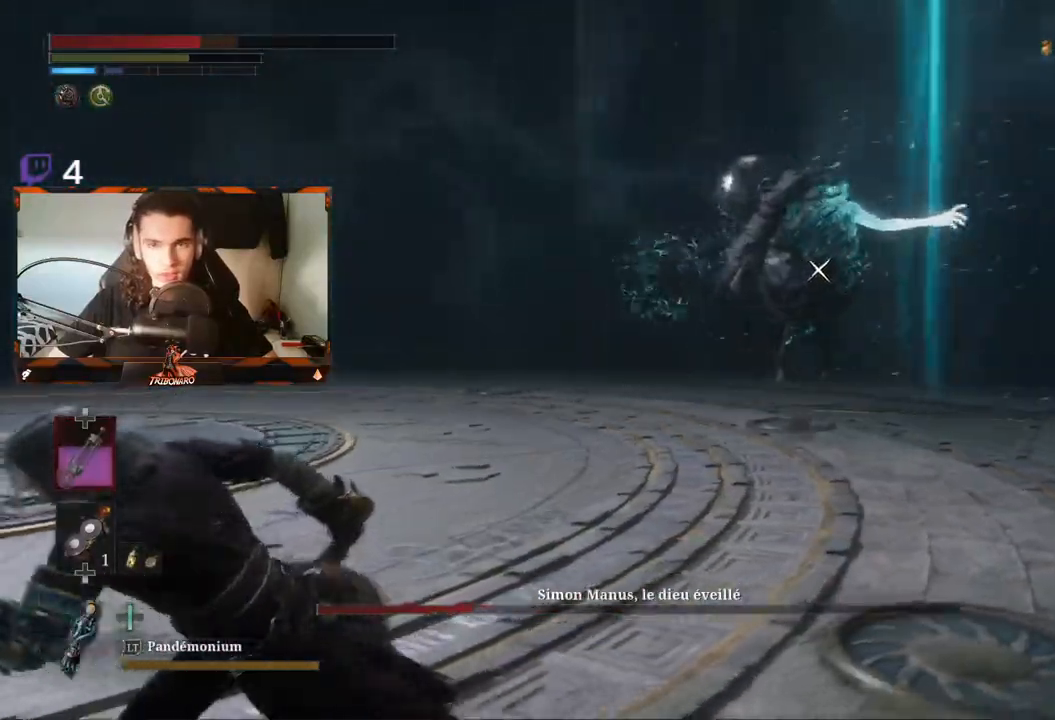
{"buttons": ["B"], "left_stick": "down-left", "right_stick": "center", "events": []}
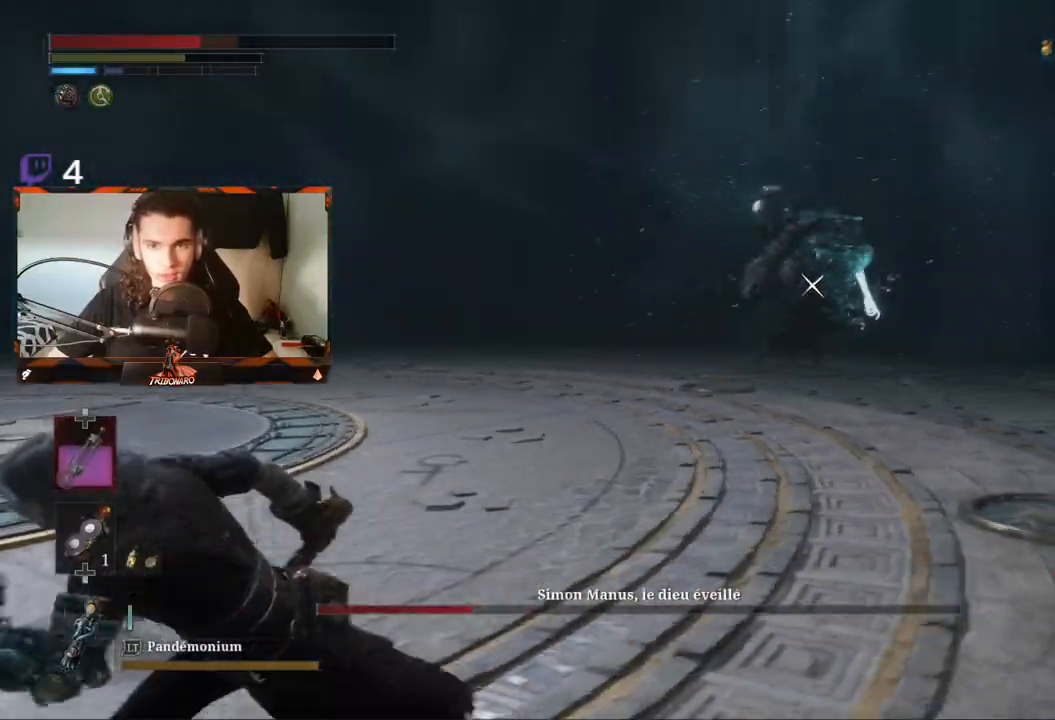
{"buttons": ["B"], "left_stick": "down-left", "right_stick": "center"}
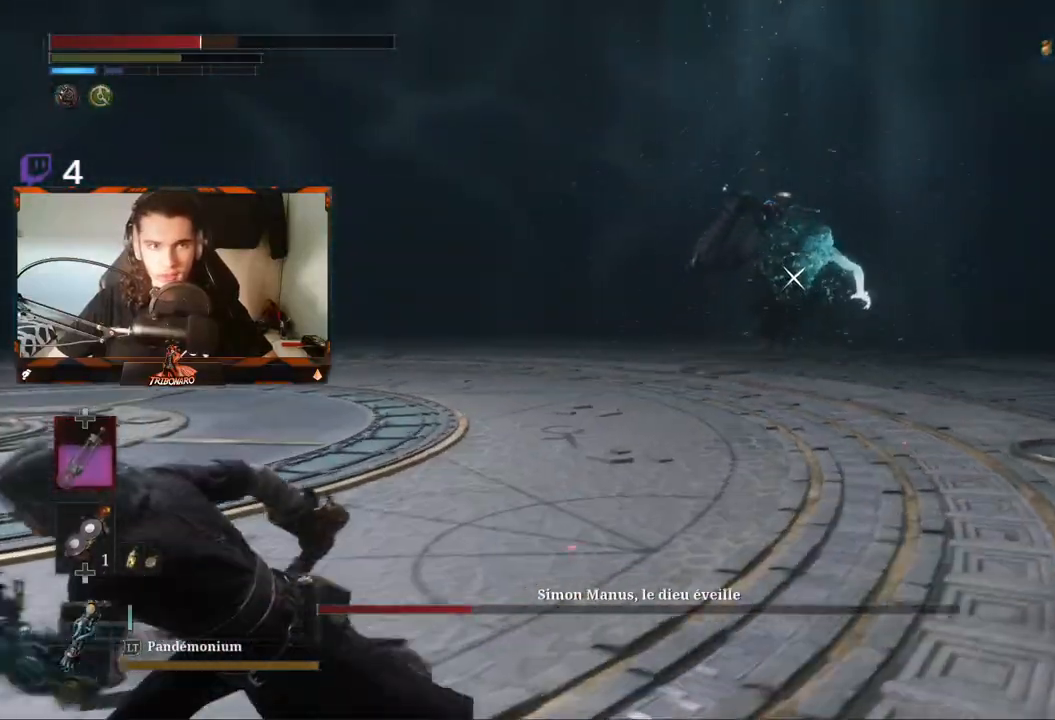
{"buttons": ["B"], "left_stick": "down-left", "right_stick": "center"}
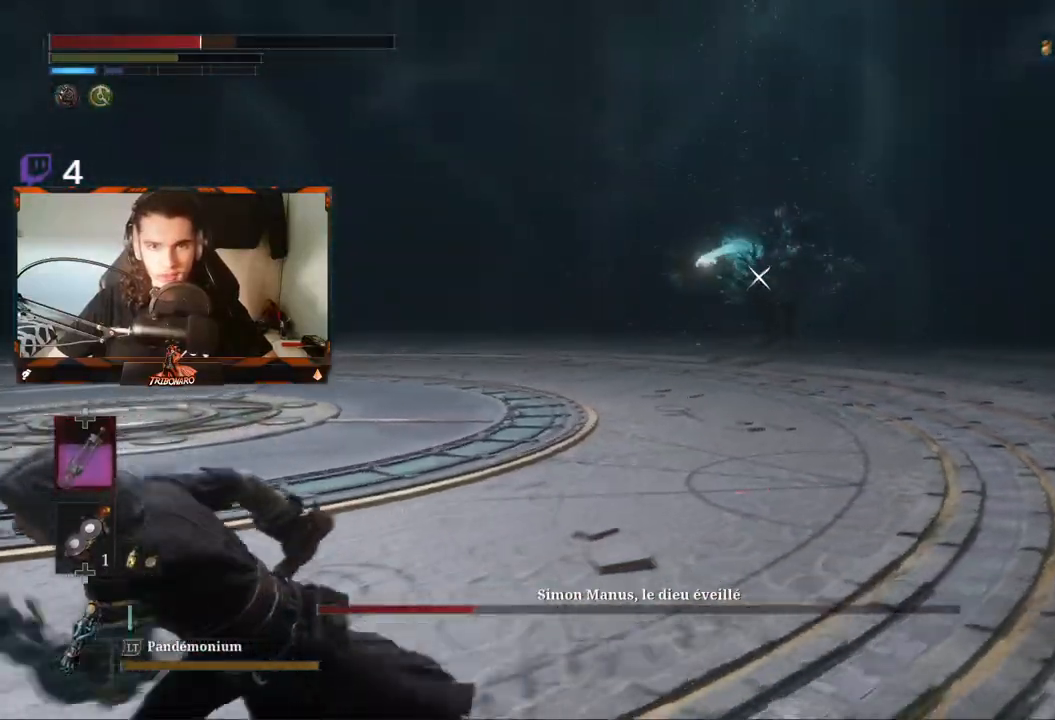
{"buttons": ["B"], "left_stick": "down-left", "right_stick": "center", "events": []}
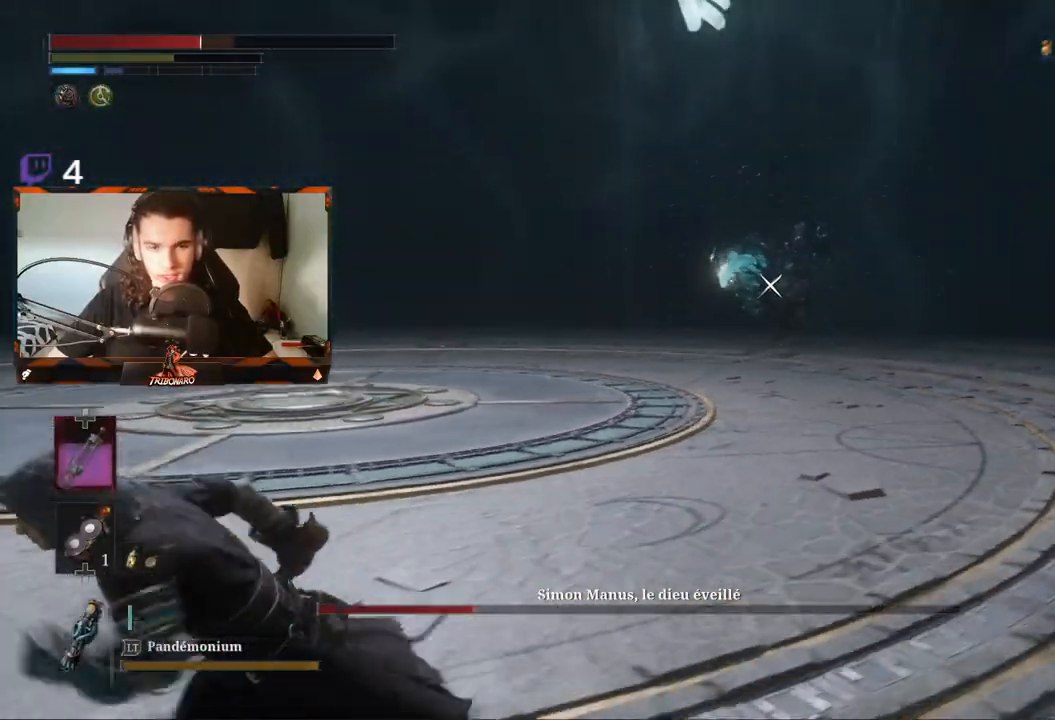
{"buttons": ["B"], "left_stick": "down-left", "right_stick": "center", "events": []}
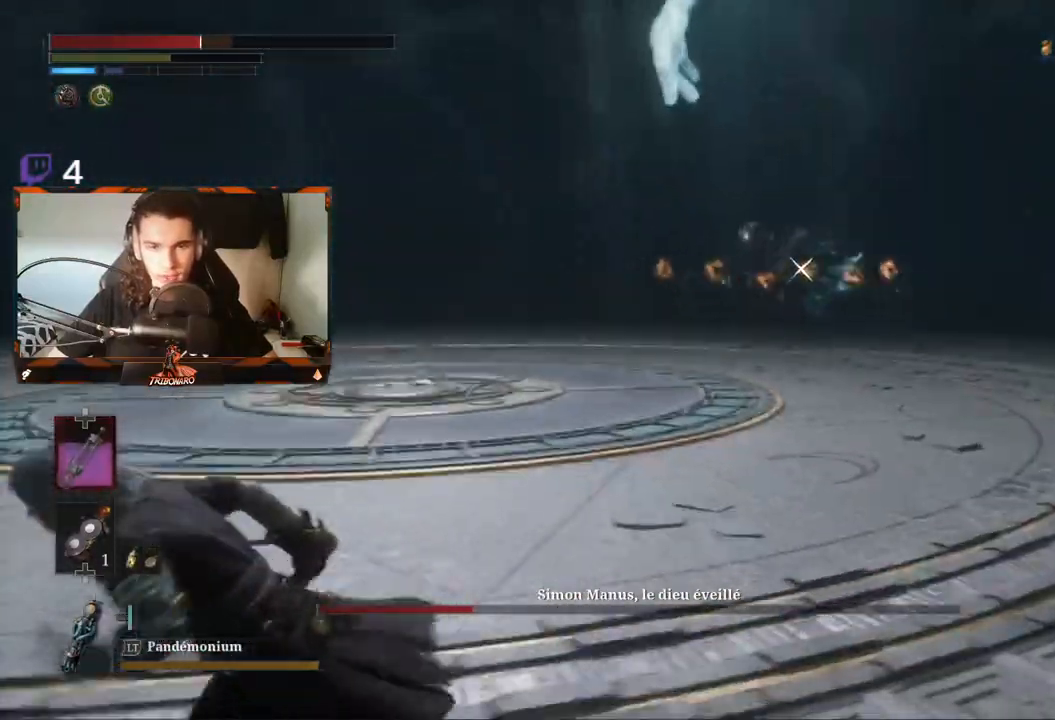
{"buttons": ["B"], "left_stick": "down-left", "right_stick": "center", "events": []}
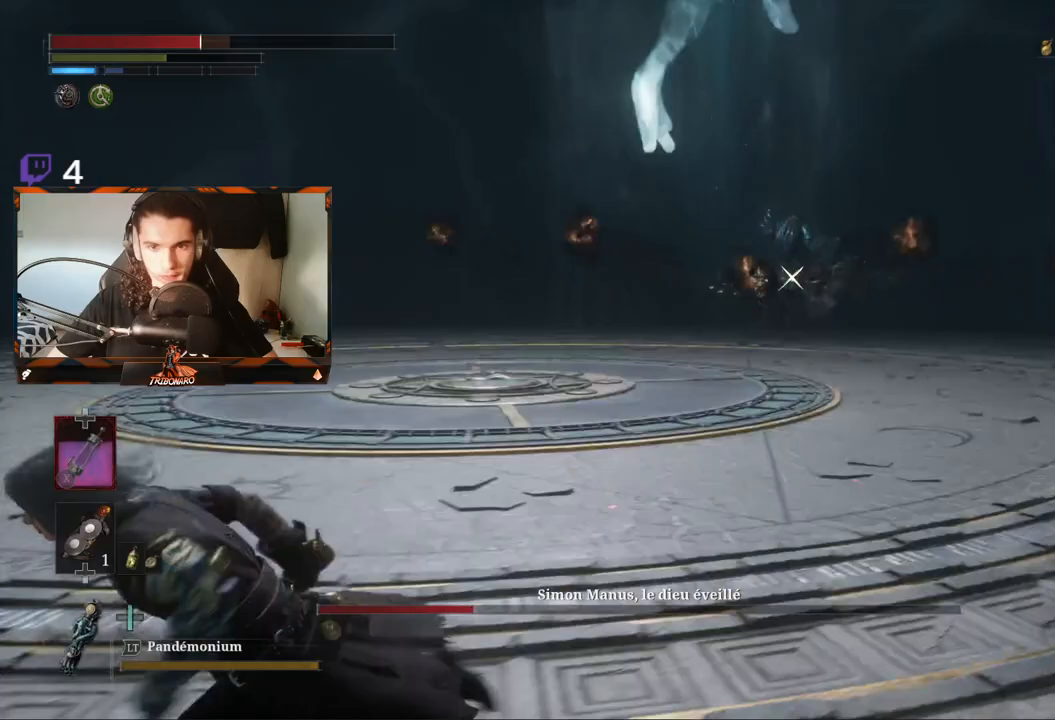
{"buttons": [], "left_stick": "up-left", "right_stick": "center", "events": [[367, "left_stick", "center"], [383, "B", "up"], [450, "left_stick", "up-left"]]}
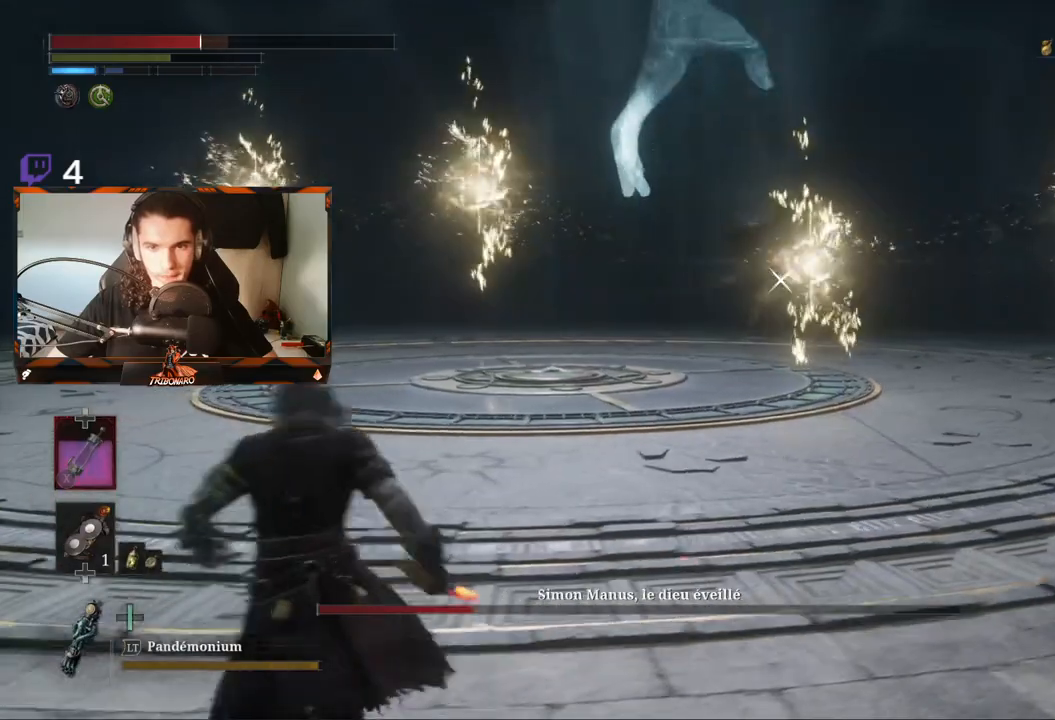
{"buttons": [], "left_stick": "down-left", "right_stick": "center", "events": [[200, "left_stick", "left"], [400, "left_stick", "down-left"]]}
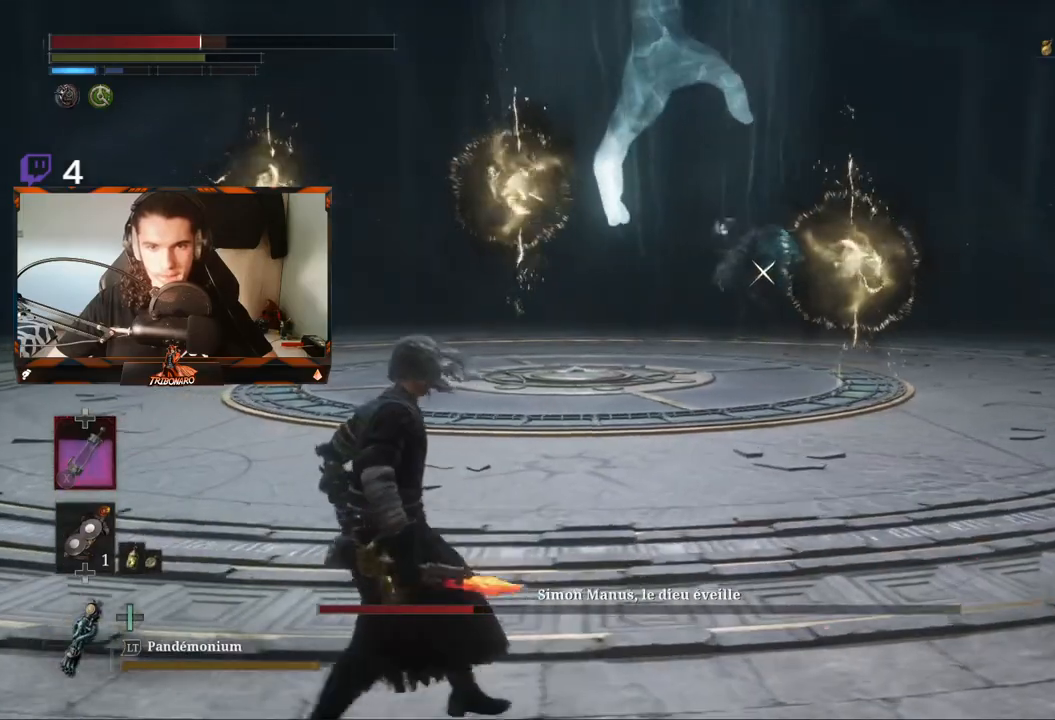
{"buttons": ["B"], "left_stick": "left", "right_stick": "center", "events": [[167, "left_stick", "left"], [250, "B", "down"]]}
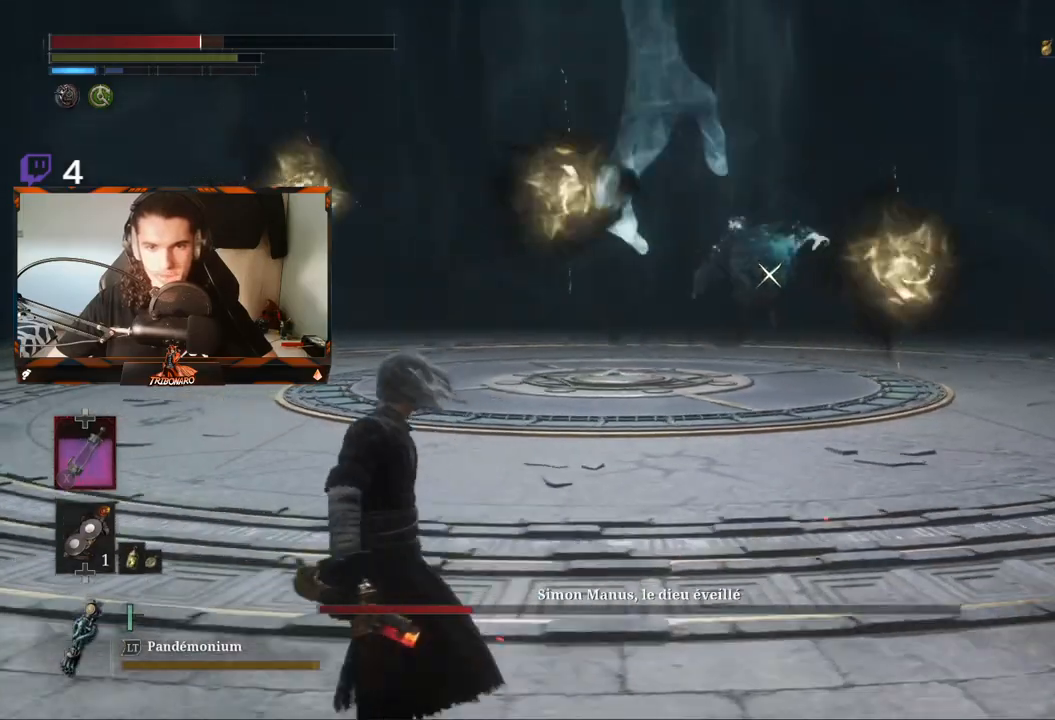
{"buttons": ["B"], "left_stick": "left", "right_stick": "center", "events": []}
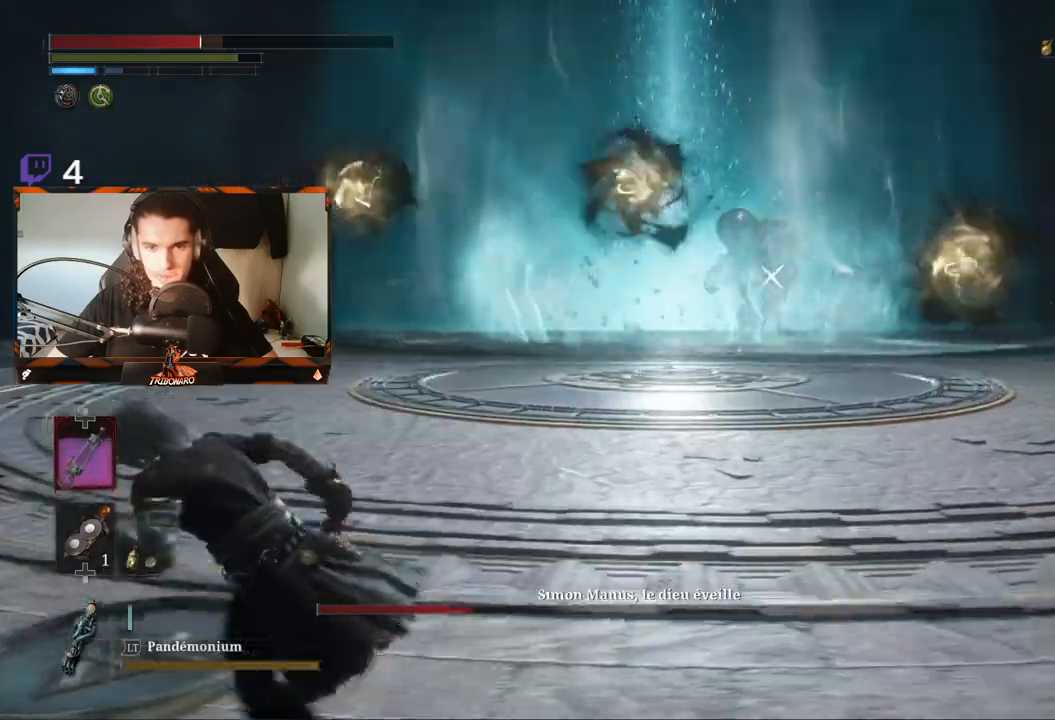
{"buttons": ["B"], "left_stick": "left", "right_stick": "center", "events": []}
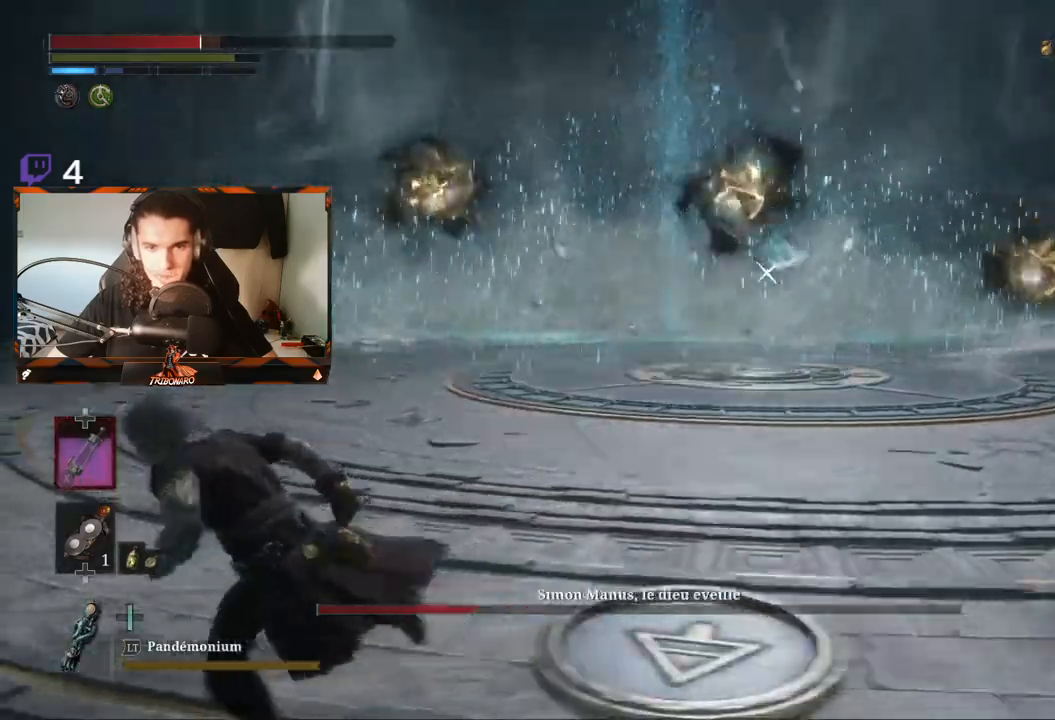
{"buttons": ["B"], "left_stick": "left", "right_stick": "center", "events": []}
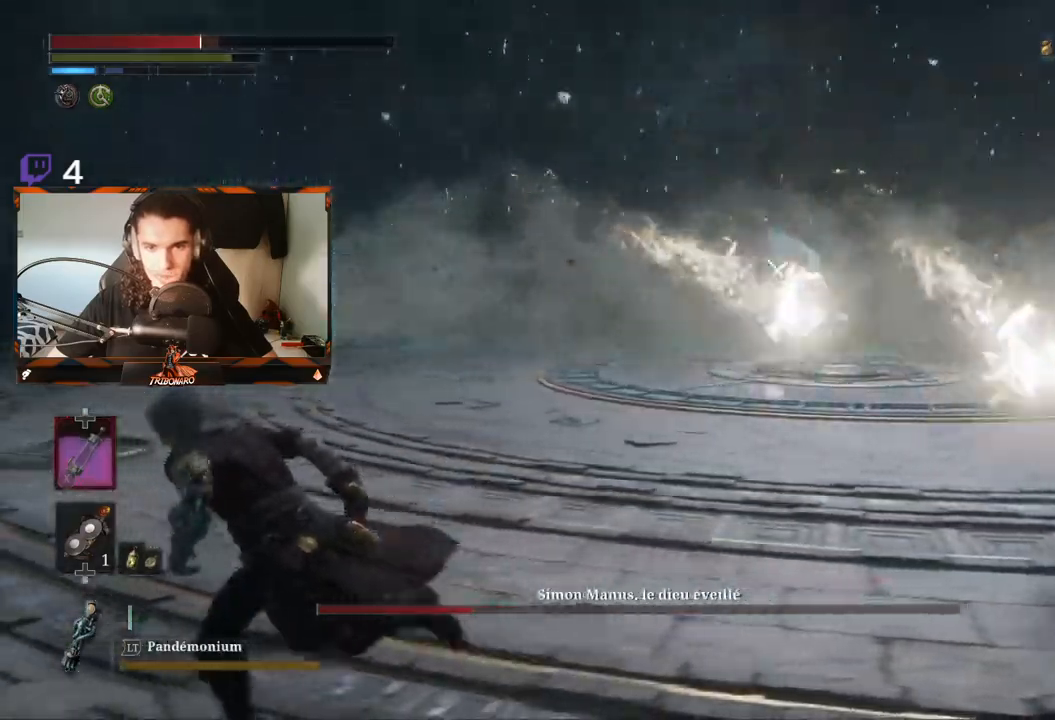
{"buttons": [], "left_stick": "up-right", "right_stick": "center", "events": [[183, "left_stick", "up-left"], [383, "B", "up"], [467, "left_stick", "up-right"]]}
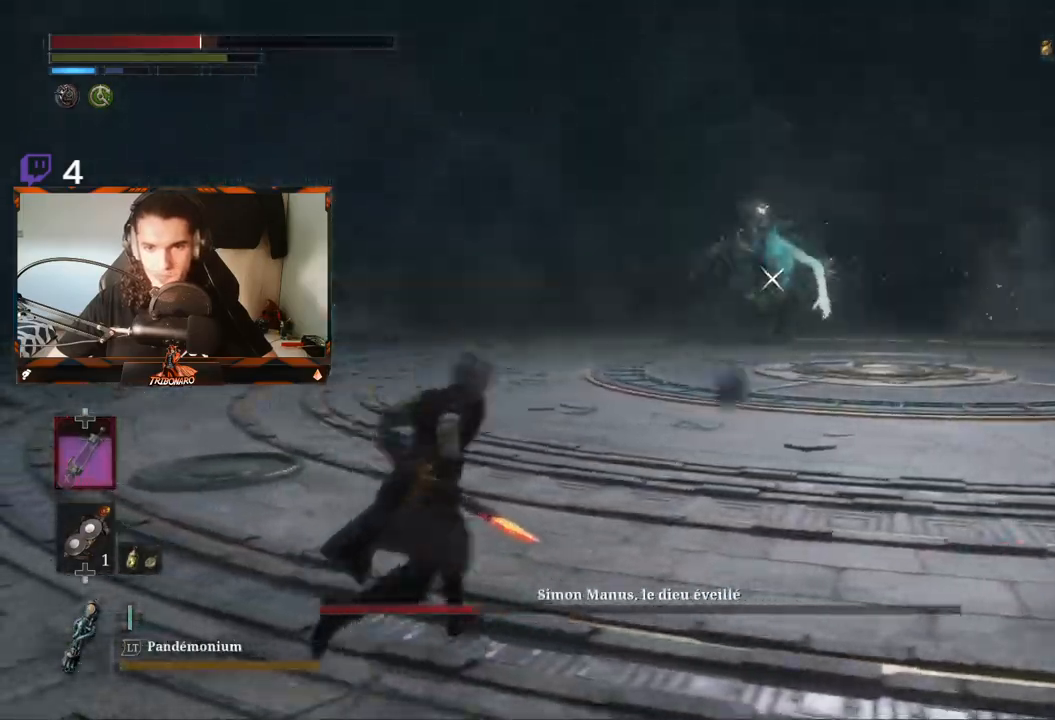
{"buttons": [], "left_stick": "right", "right_stick": "center", "events": [[350, "left_stick", "right"]]}
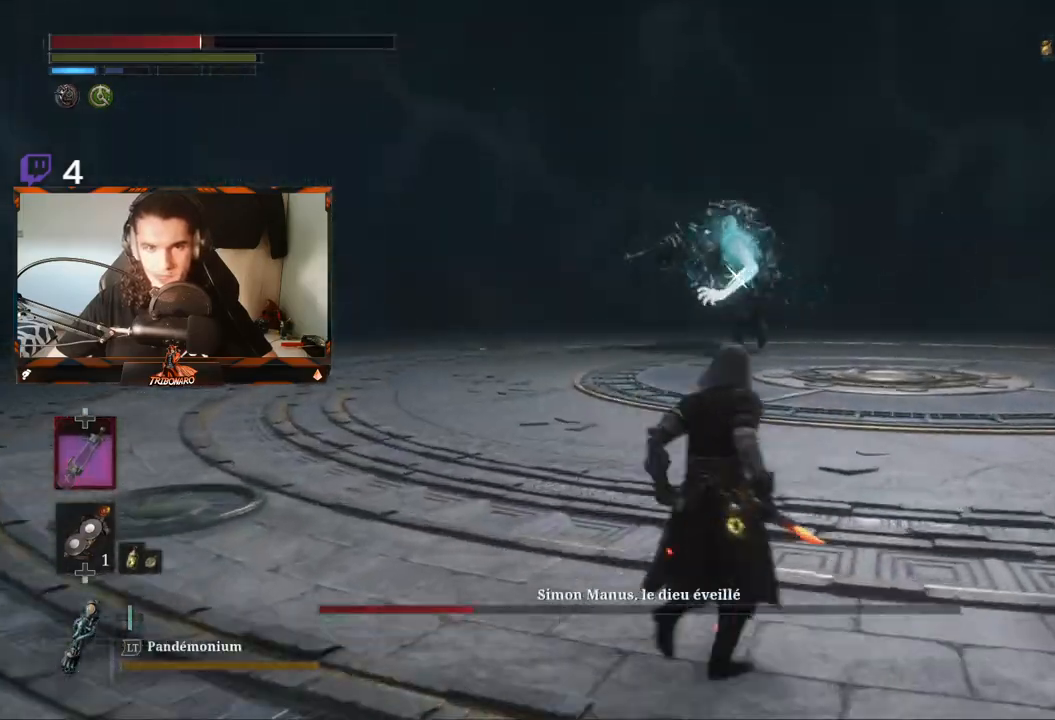
{"buttons": [], "left_stick": "up-right", "right_stick": "center", "events": [[133, "left_stick", "up-right"]]}
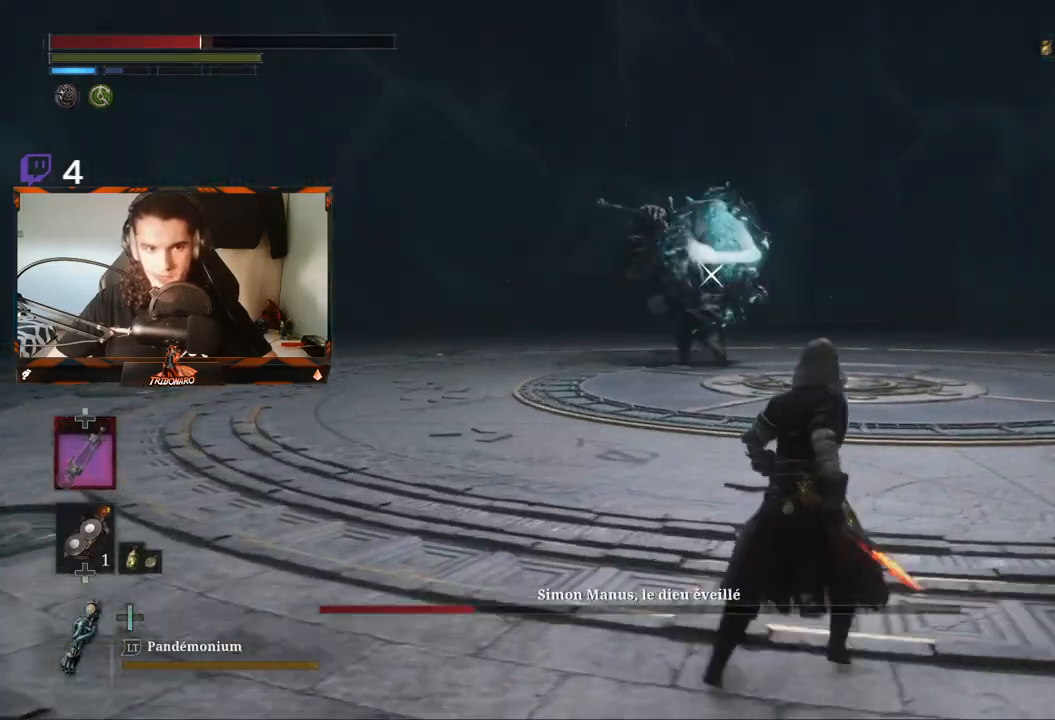
{"buttons": [], "left_stick": "up-right", "right_stick": "center", "events": []}
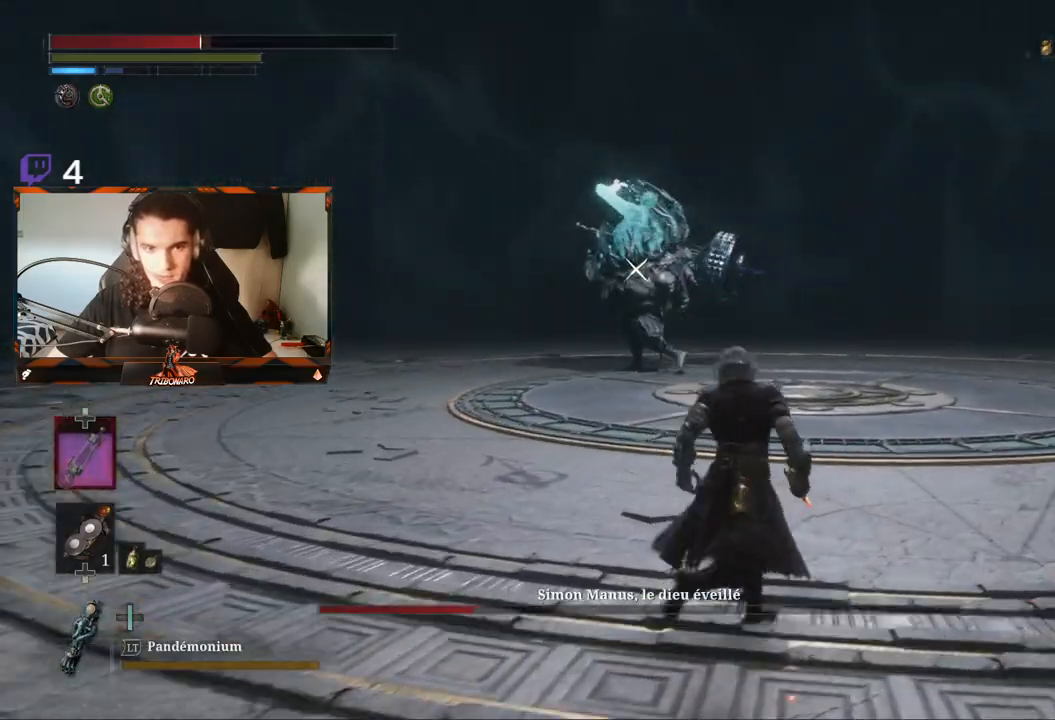
{"buttons": [], "left_stick": "right", "right_stick": "center", "events": [[17, "left_stick", "right"]]}